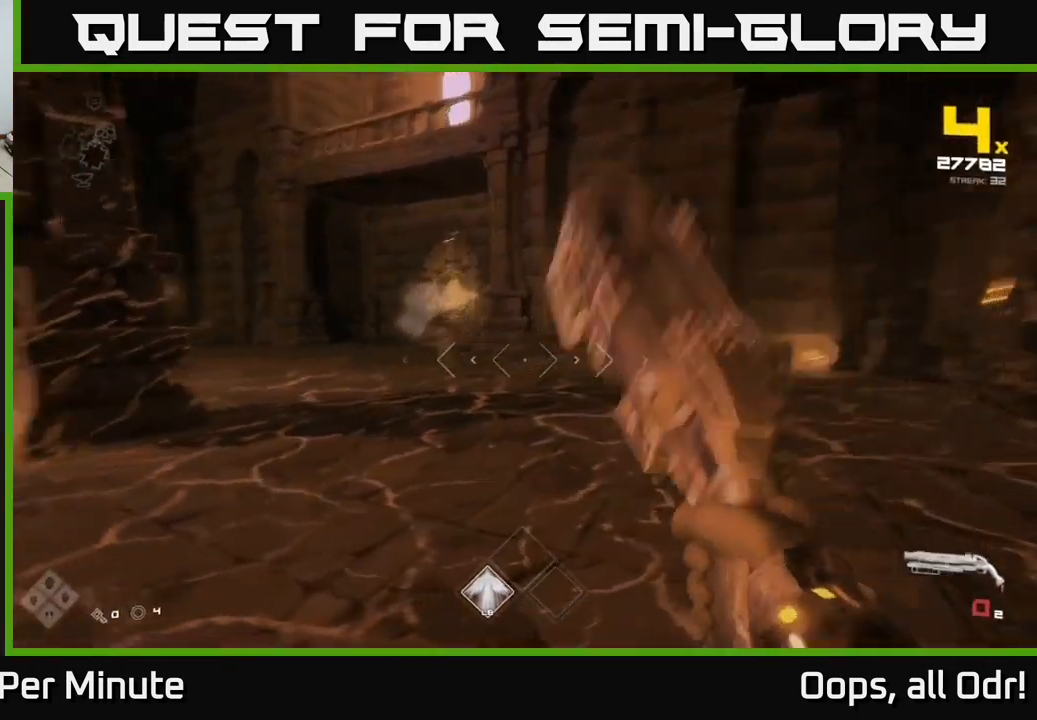
Gameplay with a controller (Xbox layout); each line is a JSON object with the inputs held at the frame after it. "events" lists button and stick changes between this image and that frame as [ms after this image, input, new state], when the widget could be followed in between.
{"buttons": [], "left_stick": "left", "right_stick": "left", "events": [[16, "R1", "up"], [216, "R1", "down"], [266, "left_stick", "down-right"], [316, "left_stick", "down-left"], [333, "R1", "up"], [450, "left_stick", "left"]]}
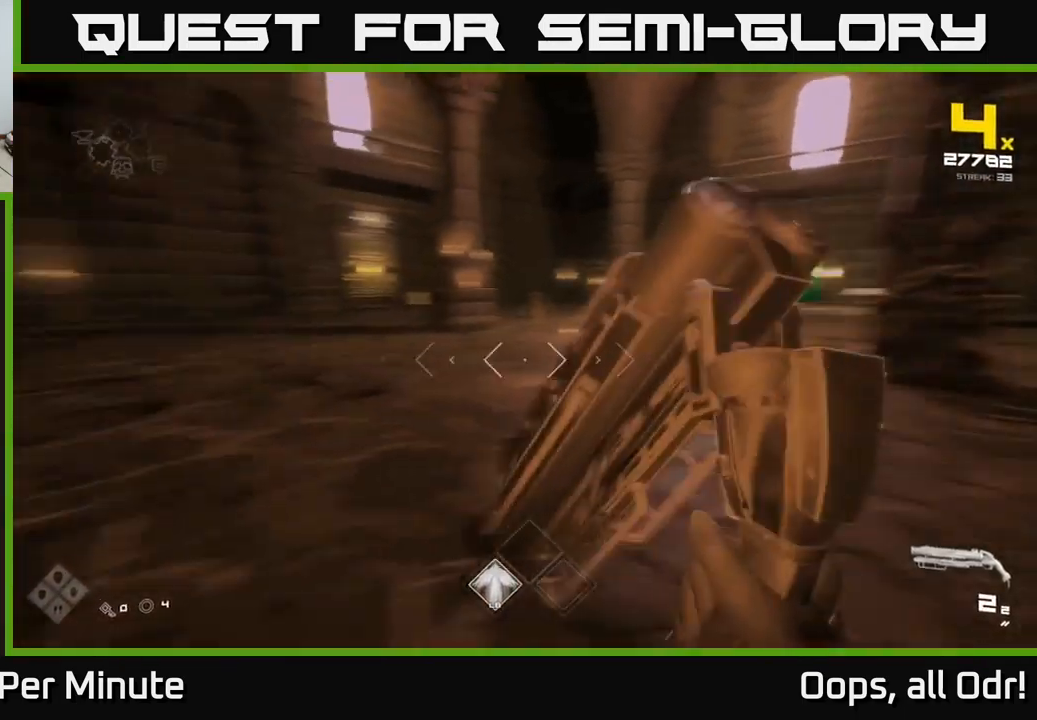
{"buttons": [], "left_stick": "up", "right_stick": "center", "events": [[33, "right_stick", "center"], [66, "left_stick", "up-left"], [367, "right_stick", "right"], [417, "left_stick", "up"], [500, "right_stick", "center"]]}
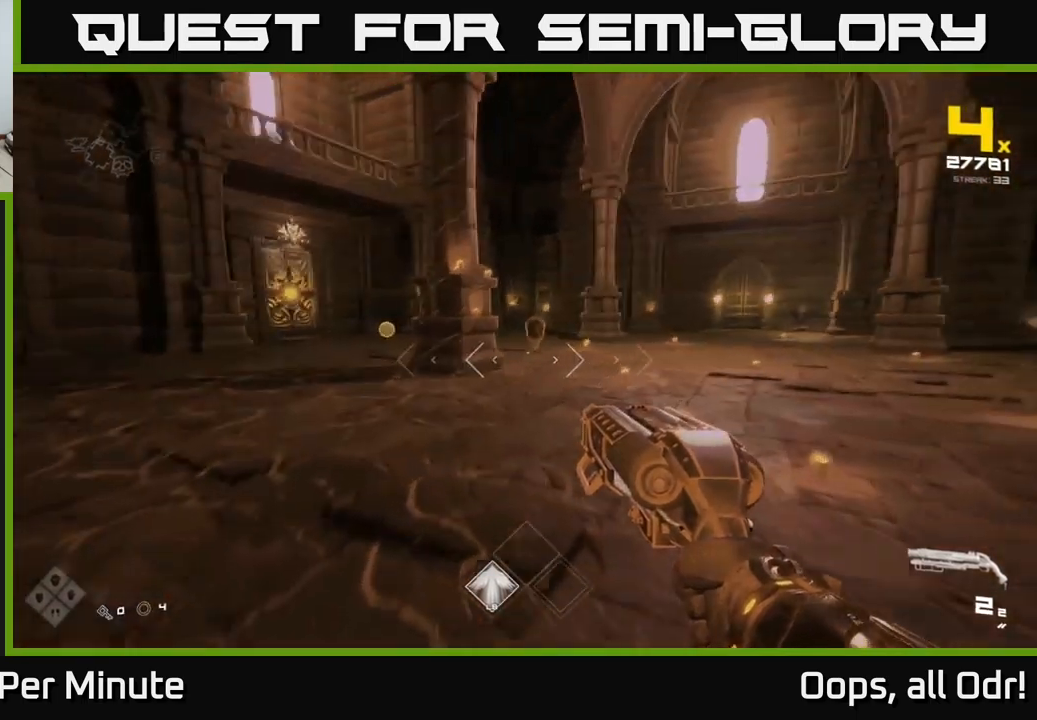
{"buttons": [], "left_stick": "up-right", "right_stick": "right", "events": [[267, "R2", "down"], [350, "left_stick", "up-left"], [367, "R2", "up"], [483, "left_stick", "up-right"], [483, "right_stick", "right"]]}
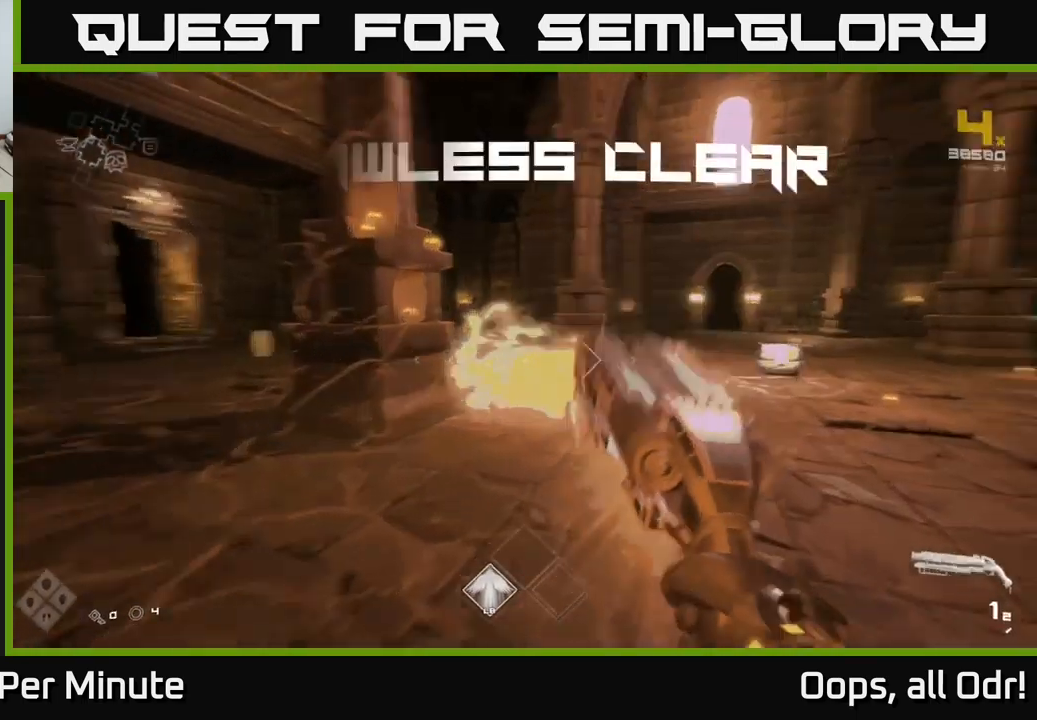
{"buttons": ["R1"], "left_stick": "up-left", "right_stick": "center", "events": [[67, "left_stick", "left"], [117, "R1", "down"], [167, "right_stick", "center"], [200, "left_stick", "up-left"], [267, "R1", "up"], [450, "R1", "down"]]}
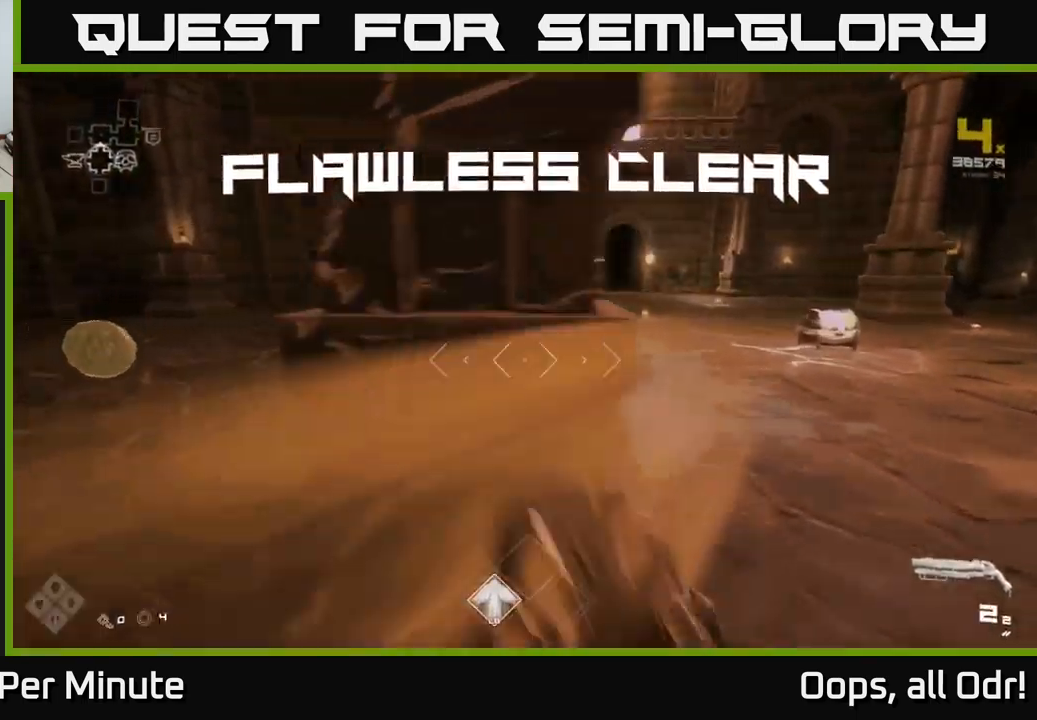
{"buttons": [], "left_stick": "up", "right_stick": "right", "events": [[67, "R1", "up"], [317, "right_stick", "right"], [417, "left_stick", "up"]]}
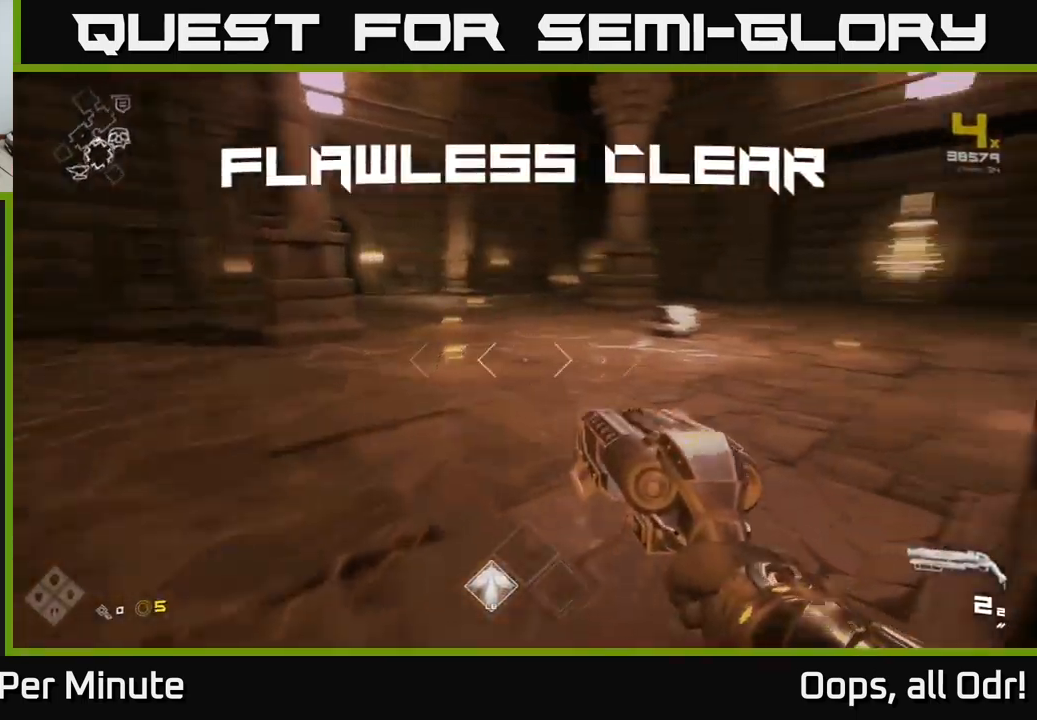
{"buttons": [], "left_stick": "up", "right_stick": "center", "events": [[83, "right_stick", "center"]]}
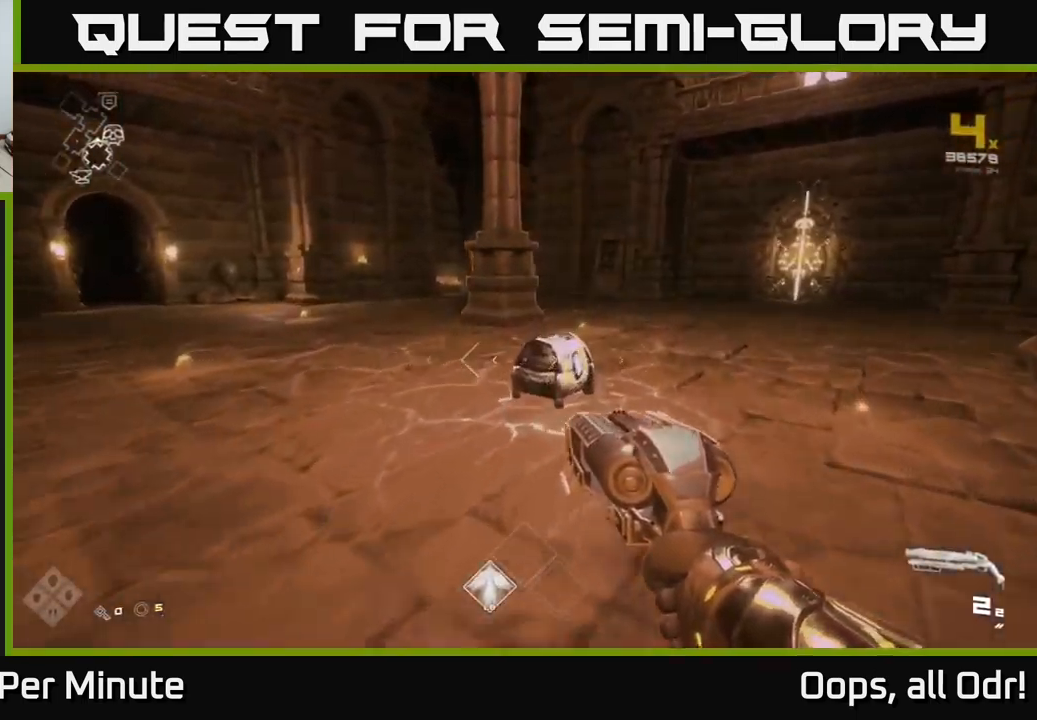
{"buttons": [], "left_stick": "center", "right_stick": "center", "events": [[50, "right_stick", "down"], [150, "right_stick", "center"], [367, "X", "down"], [417, "left_stick", "center"], [450, "X", "up"]]}
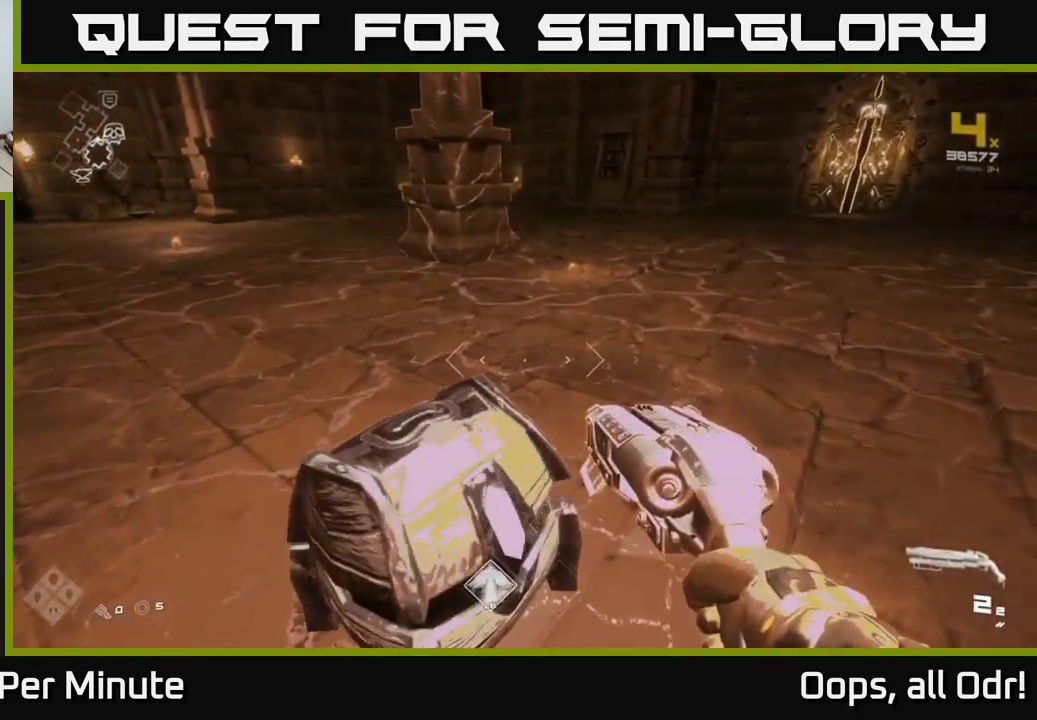
{"buttons": [], "left_stick": "up", "right_stick": "left", "events": [[383, "left_stick", "up"], [400, "right_stick", "left"]]}
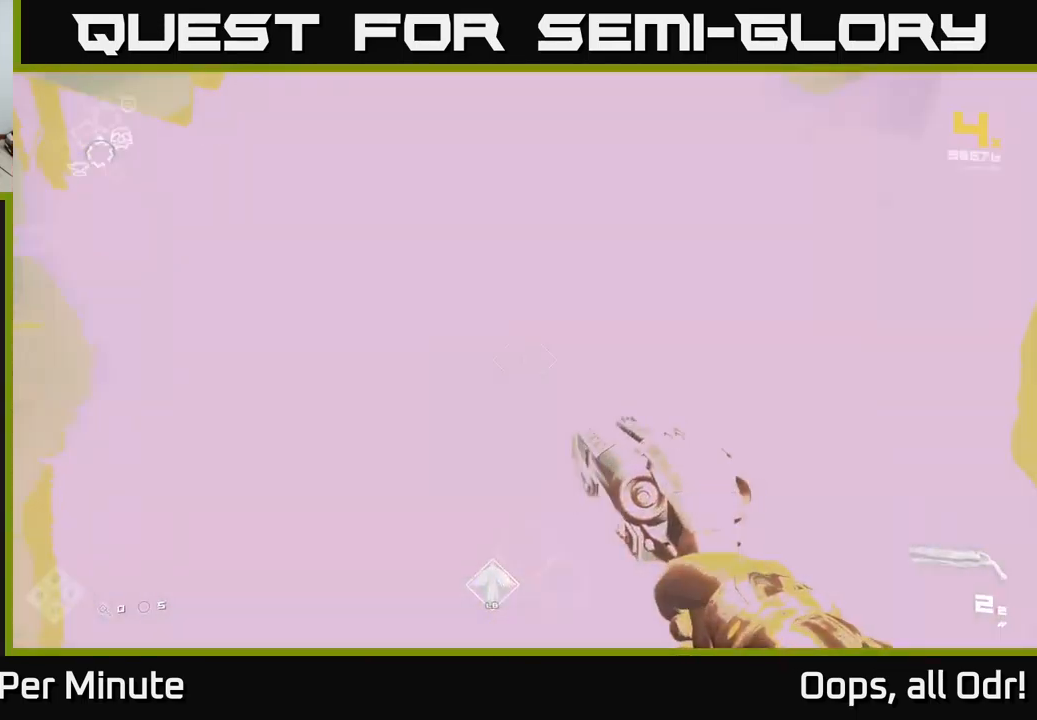
{"buttons": ["L1"], "left_stick": "up", "right_stick": "center", "events": [[50, "right_stick", "up-left"], [150, "right_stick", "center"], [417, "L1", "down"]]}
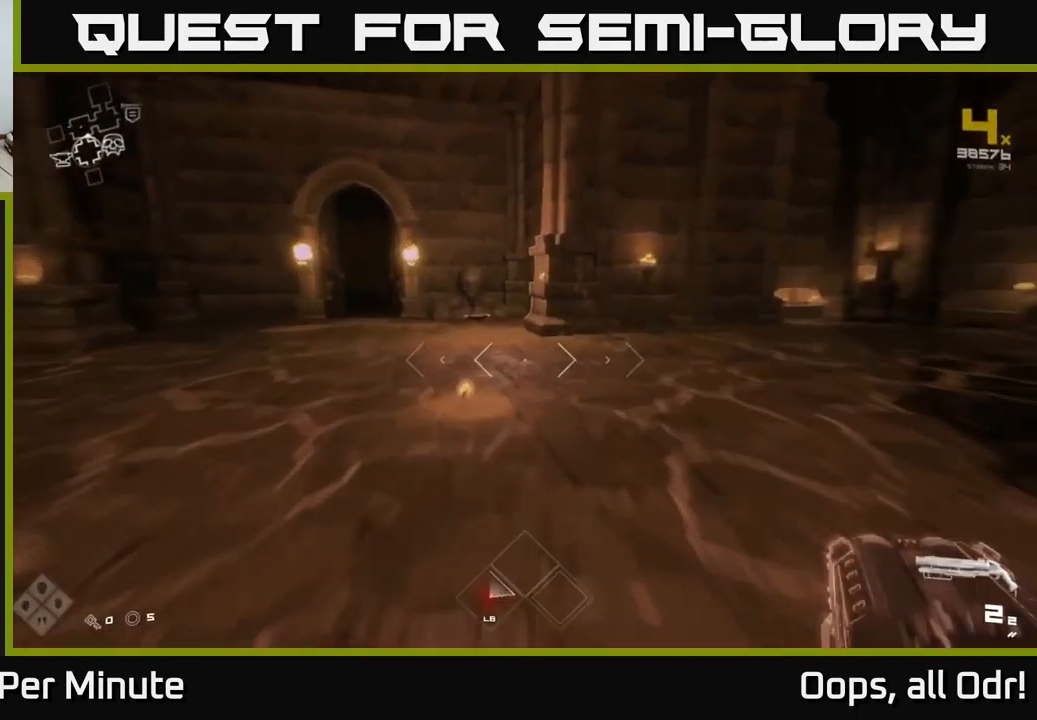
{"buttons": [], "left_stick": "up", "right_stick": "center", "events": [[183, "L1", "up"]]}
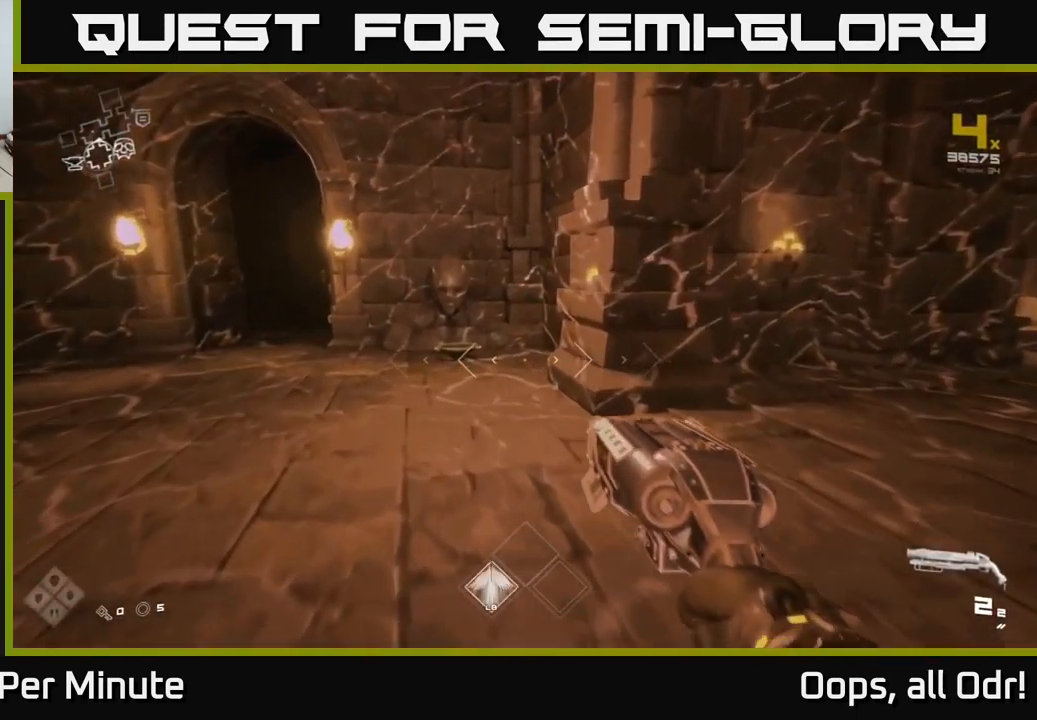
{"buttons": [], "left_stick": "up", "right_stick": "down-left", "events": [[433, "right_stick", "down-left"]]}
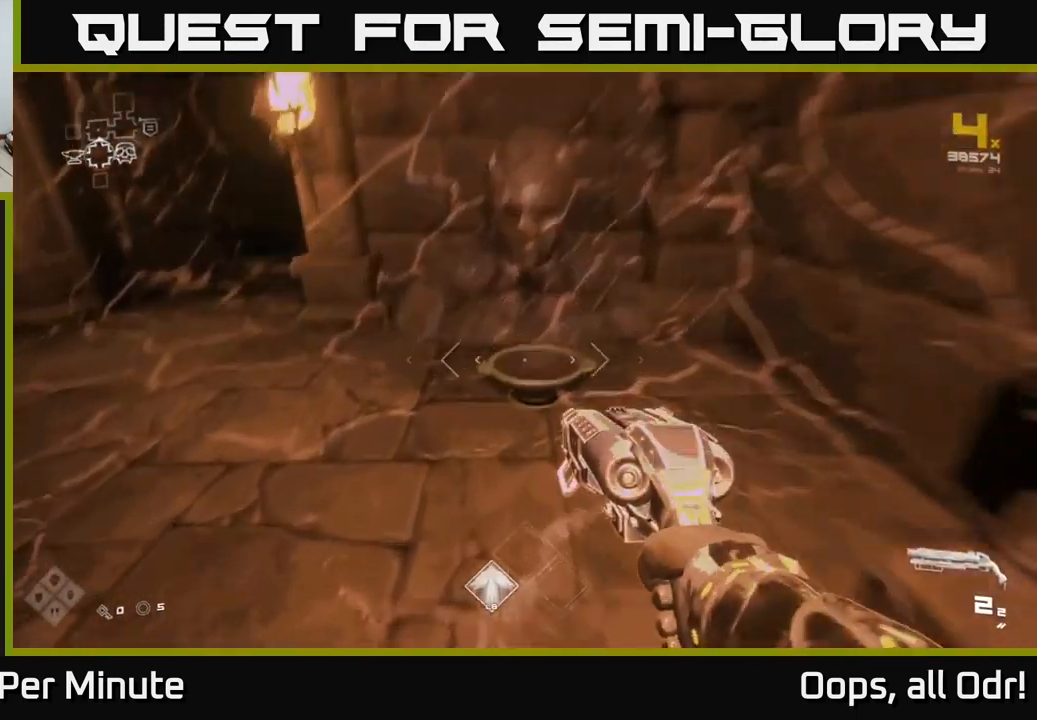
{"buttons": [], "left_stick": "down-left", "right_stick": "left", "events": [[67, "right_stick", "center"], [167, "X", "down"], [233, "left_stick", "down"], [250, "X", "up"], [350, "left_stick", "down-left"], [384, "right_stick", "left"]]}
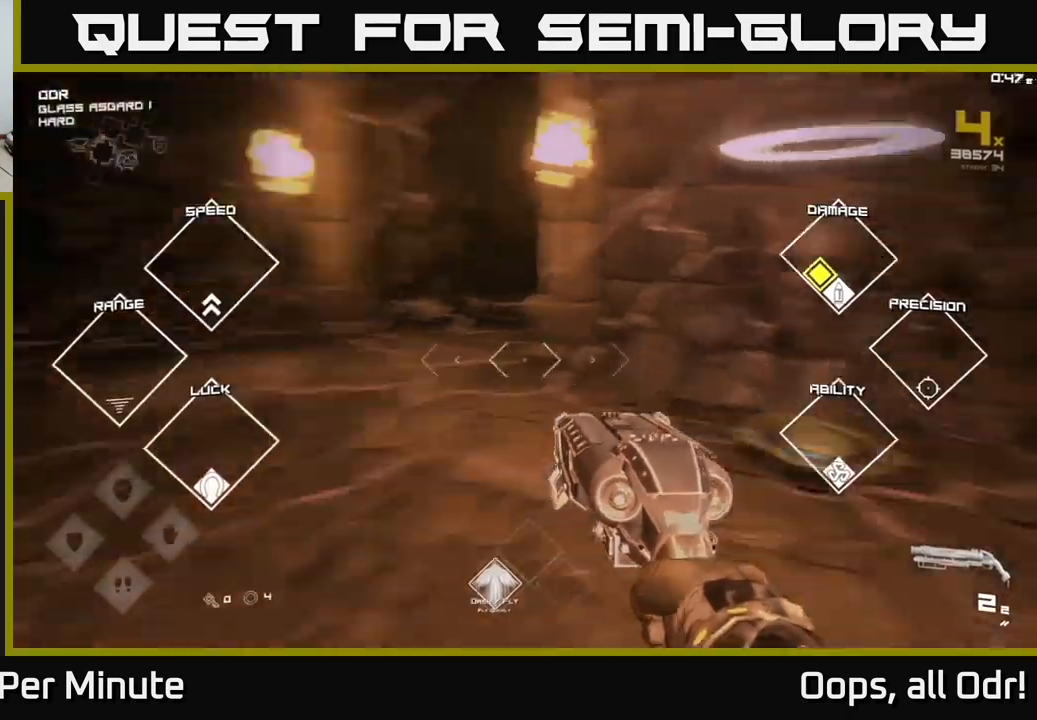
{"buttons": ["L1"], "left_stick": "up", "right_stick": "center", "events": [[34, "left_stick", "left"], [200, "left_stick", "up-left"], [300, "left_stick", "up"], [384, "L1", "down"], [434, "right_stick", "center"]]}
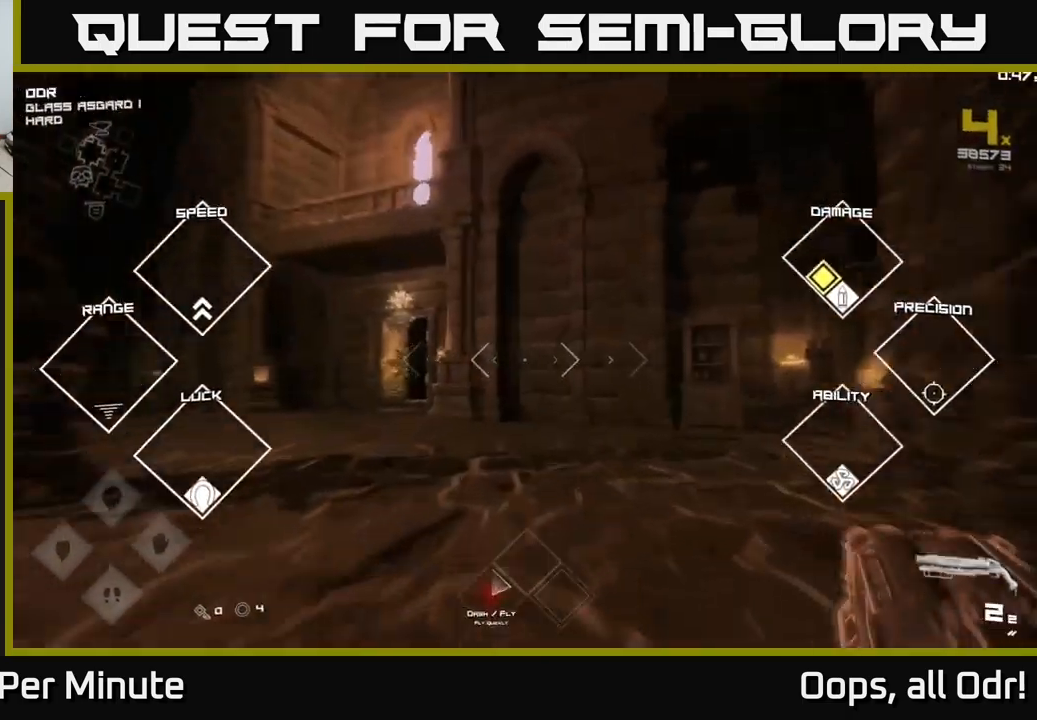
{"buttons": ["L1"], "left_stick": "up", "right_stick": "center", "events": [[367, "right_stick", "down-left"], [484, "right_stick", "center"]]}
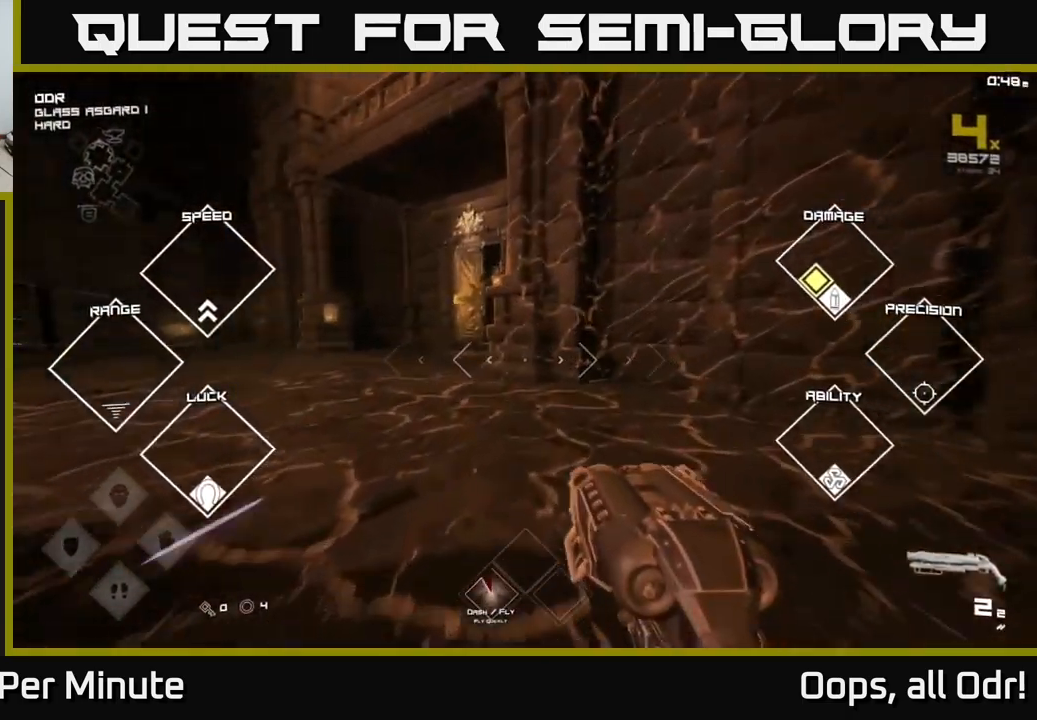
{"buttons": ["L1"], "left_stick": "up-left", "right_stick": "center", "events": [[34, "left_stick", "up-left"]]}
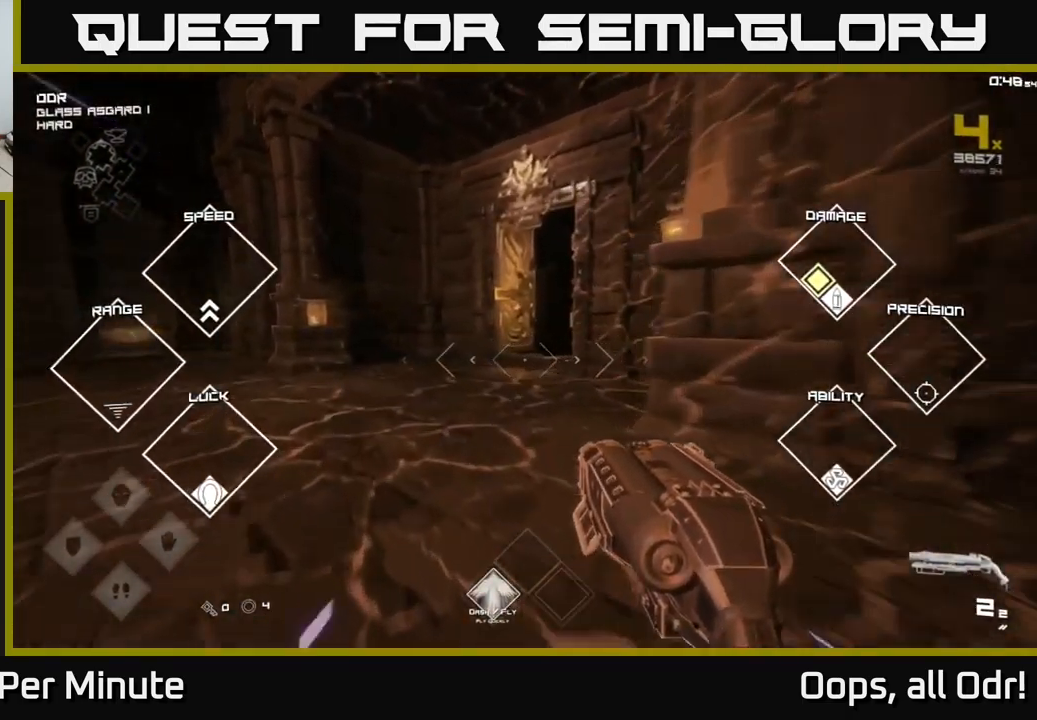
{"buttons": ["L1"], "left_stick": "up", "right_stick": "up-right", "events": [[217, "left_stick", "up"], [400, "right_stick", "up-right"]]}
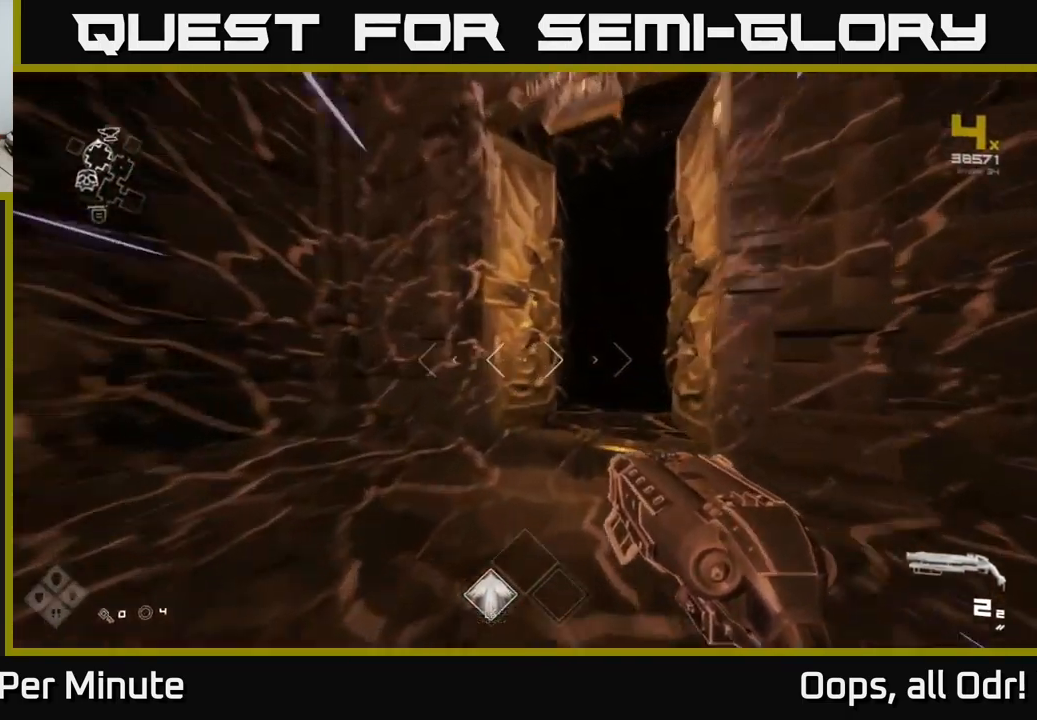
{"buttons": ["L1"], "left_stick": "up", "right_stick": "center", "events": [[17, "right_stick", "center"], [234, "right_stick", "right"], [384, "right_stick", "center"]]}
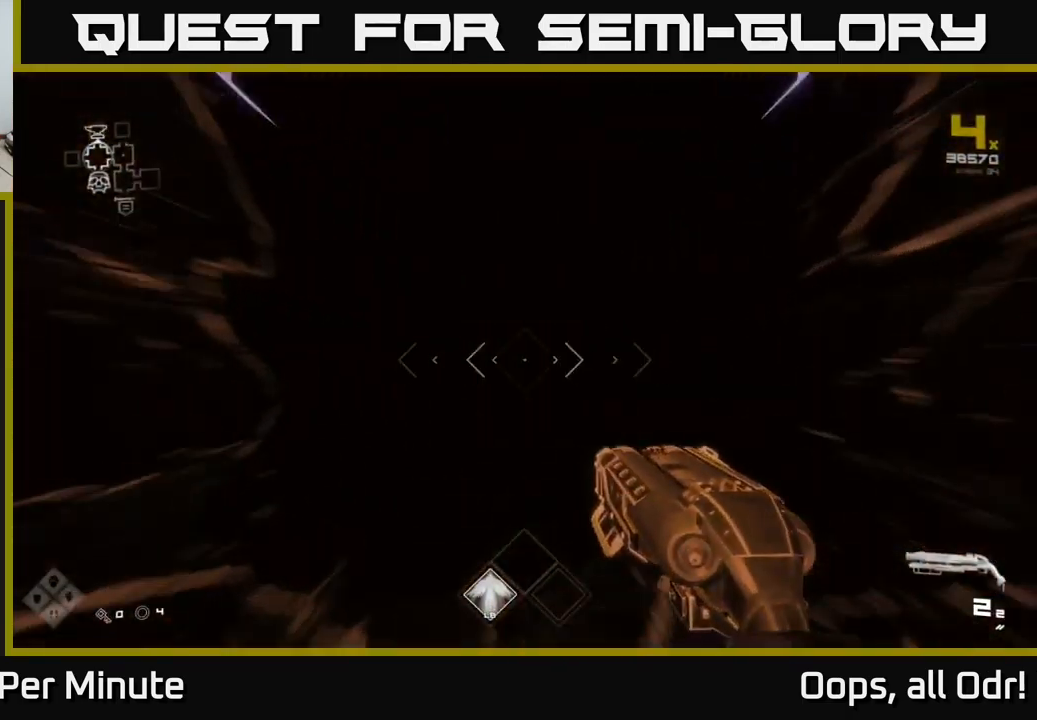
{"buttons": ["L1"], "left_stick": "up", "right_stick": "center", "events": []}
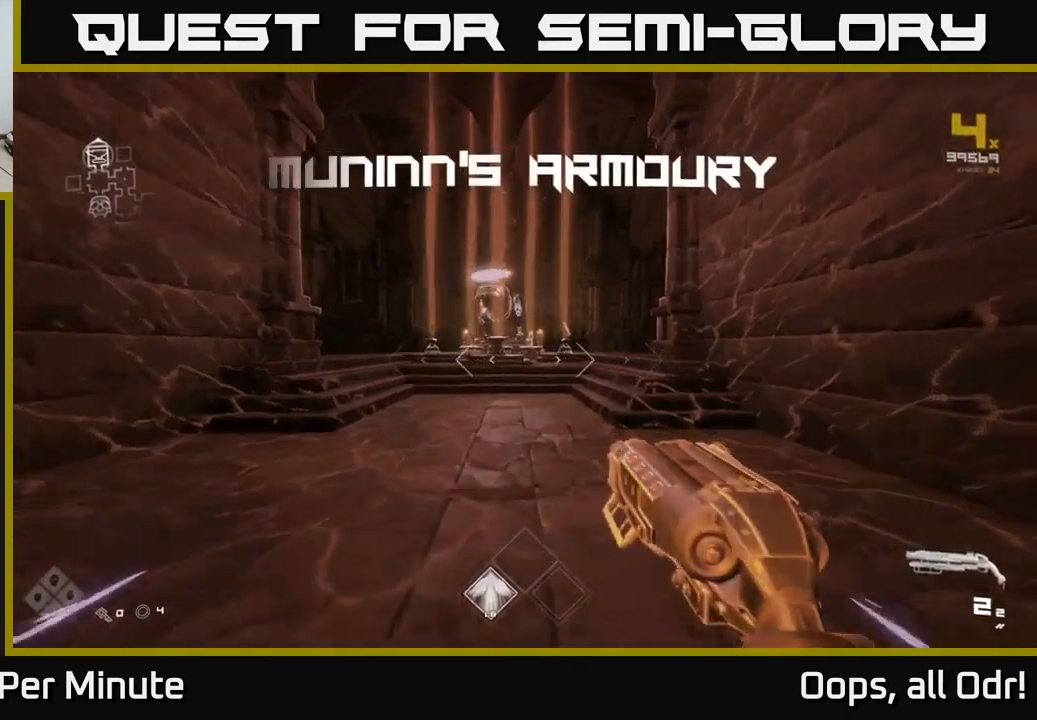
{"buttons": ["L1"], "left_stick": "up", "right_stick": "center", "events": []}
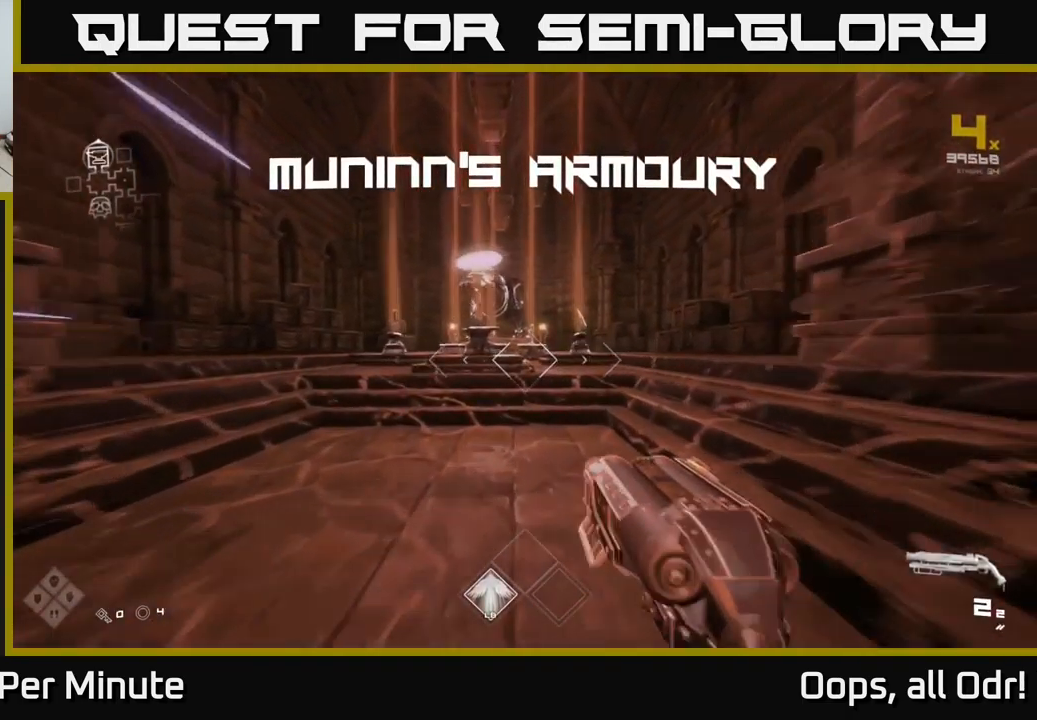
{"buttons": ["L1"], "left_stick": "up-right", "right_stick": "center", "events": [[400, "left_stick", "up-right"]]}
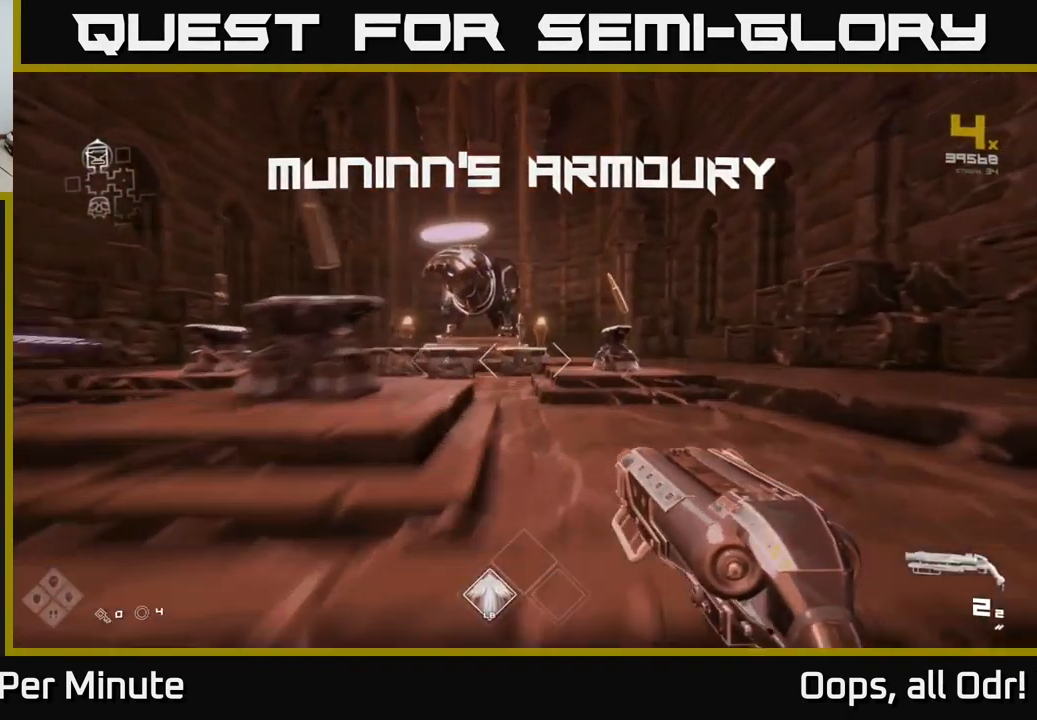
{"buttons": [], "left_stick": "up", "right_stick": "center", "events": [[17, "left_stick", "up"], [134, "right_stick", "down-left"], [234, "L1", "up"], [250, "right_stick", "center"]]}
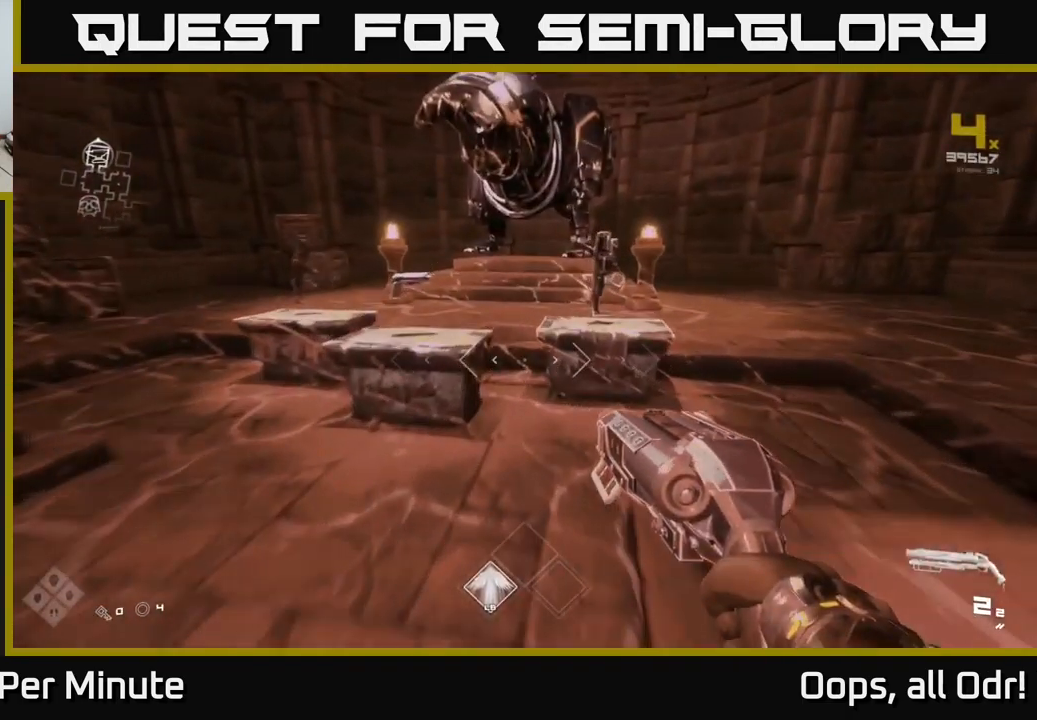
{"buttons": [], "left_stick": "up-left", "right_stick": "center", "events": [[84, "left_stick", "center"], [300, "left_stick", "up-left"]]}
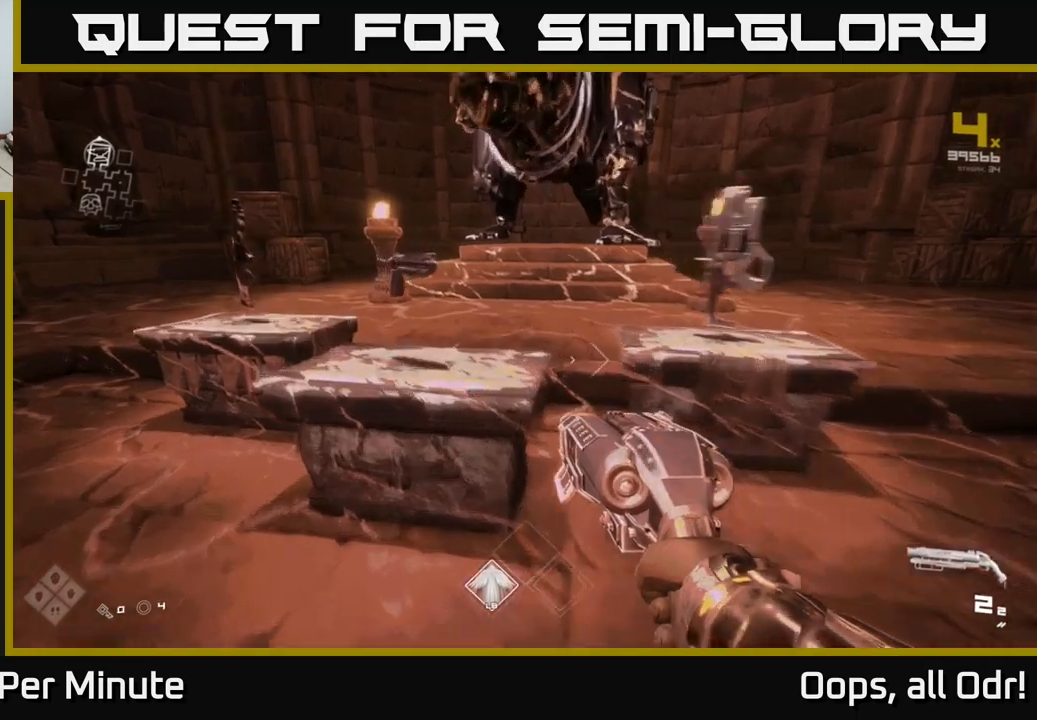
{"buttons": [], "left_stick": "right", "right_stick": "center", "events": [[116, "left_stick", "center"], [466, "left_stick", "right"]]}
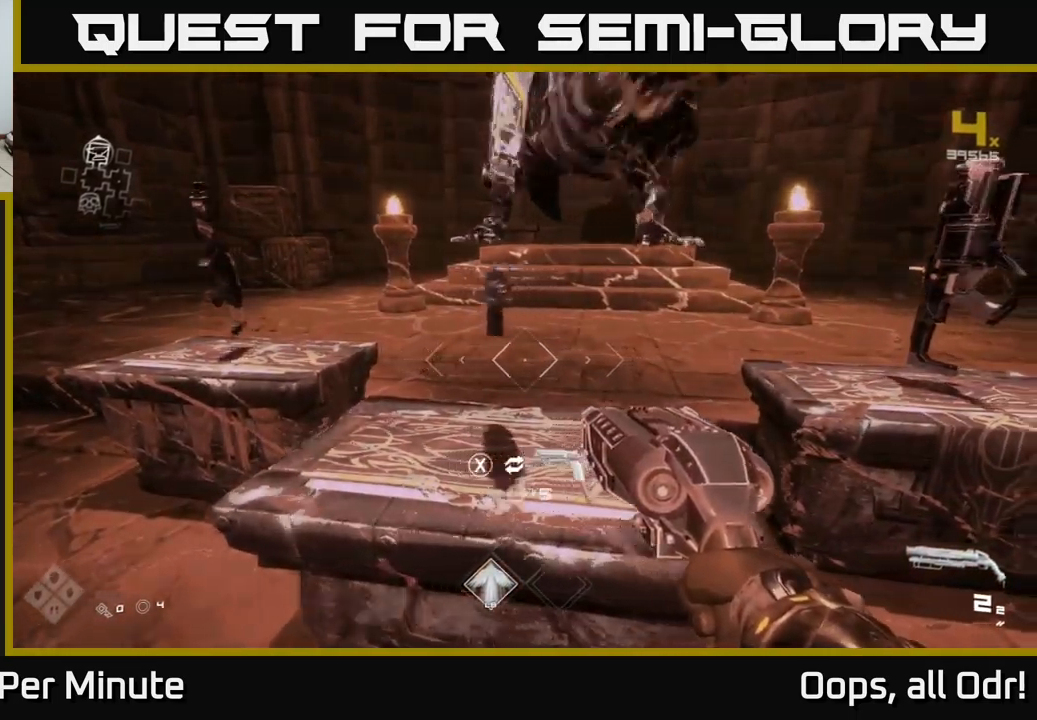
{"buttons": [], "left_stick": "center", "right_stick": "center", "events": [[250, "left_stick", "up"], [366, "left_stick", "center"]]}
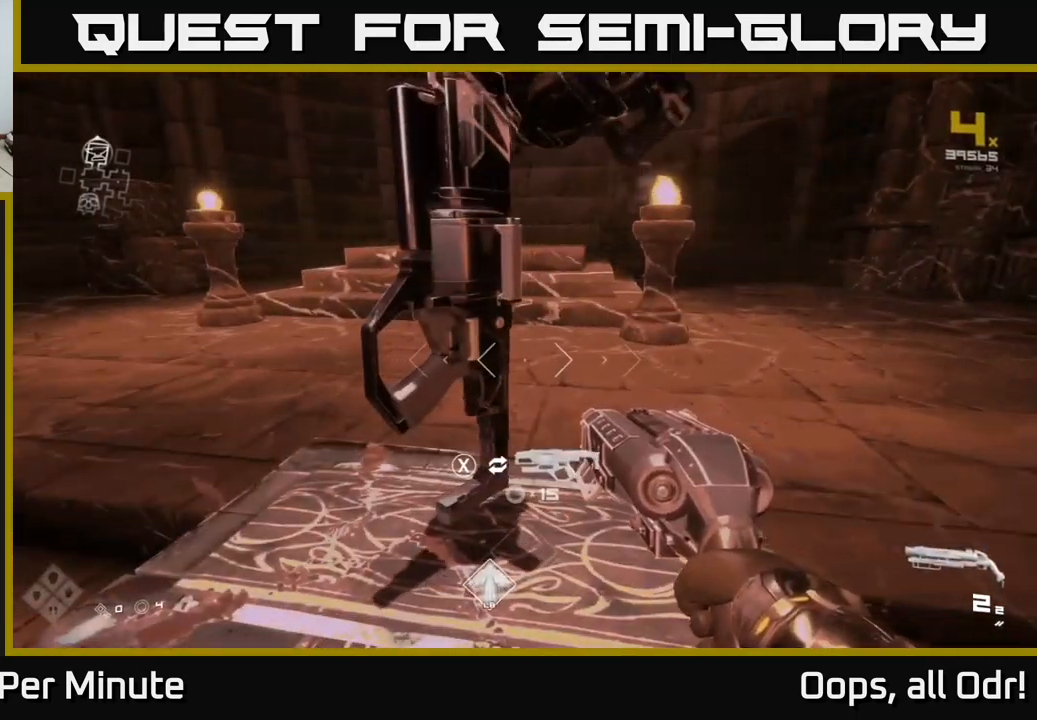
{"buttons": [], "left_stick": "center", "right_stick": "center", "events": []}
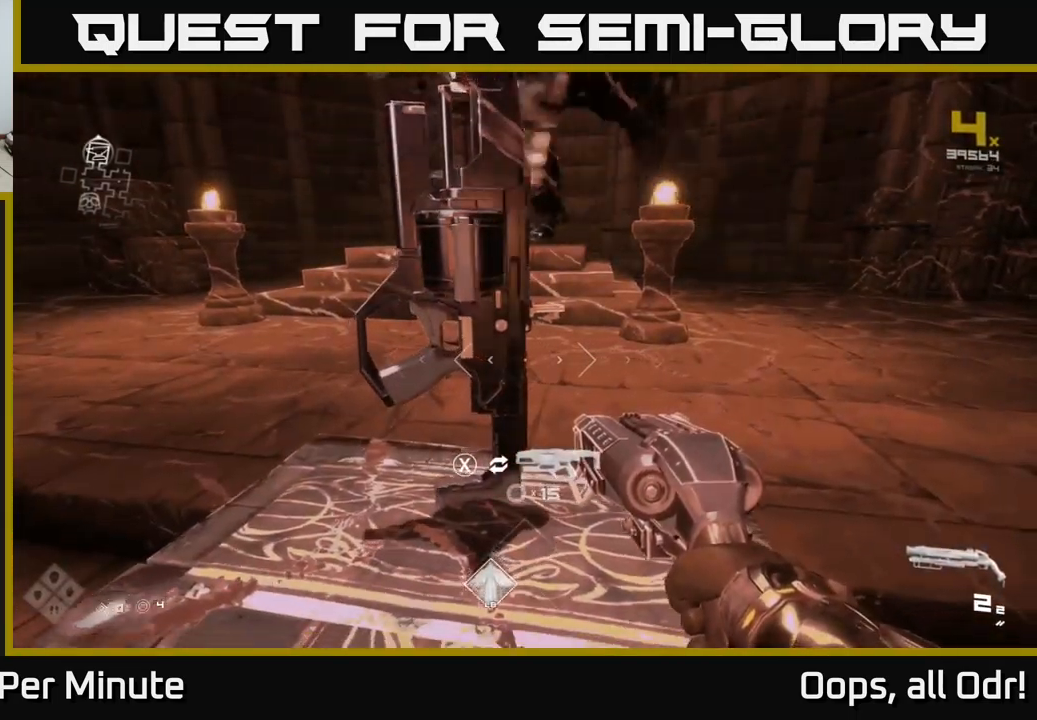
{"buttons": [], "left_stick": "up", "right_stick": "center", "events": [[50, "left_stick", "down-left"], [116, "right_stick", "left"], [250, "left_stick", "up-left"], [300, "right_stick", "center"], [450, "left_stick", "up"]]}
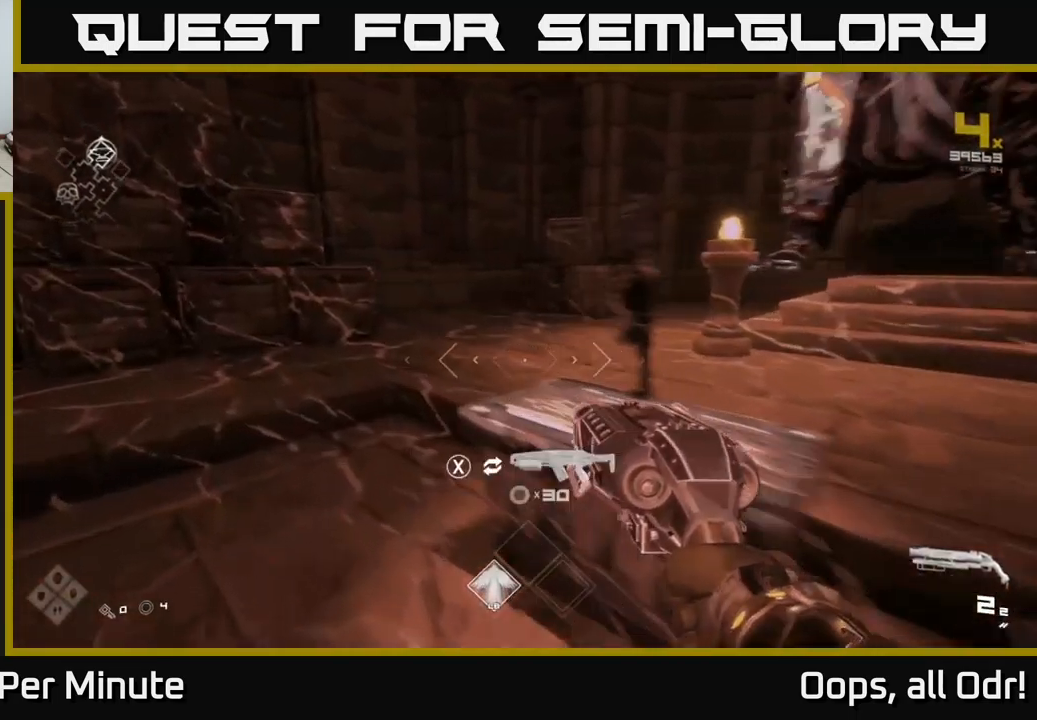
{"buttons": [], "left_stick": "center", "right_stick": "center", "events": [[50, "right_stick", "right"], [150, "left_stick", "center"], [183, "right_stick", "center"], [350, "right_stick", "right"], [500, "right_stick", "center"]]}
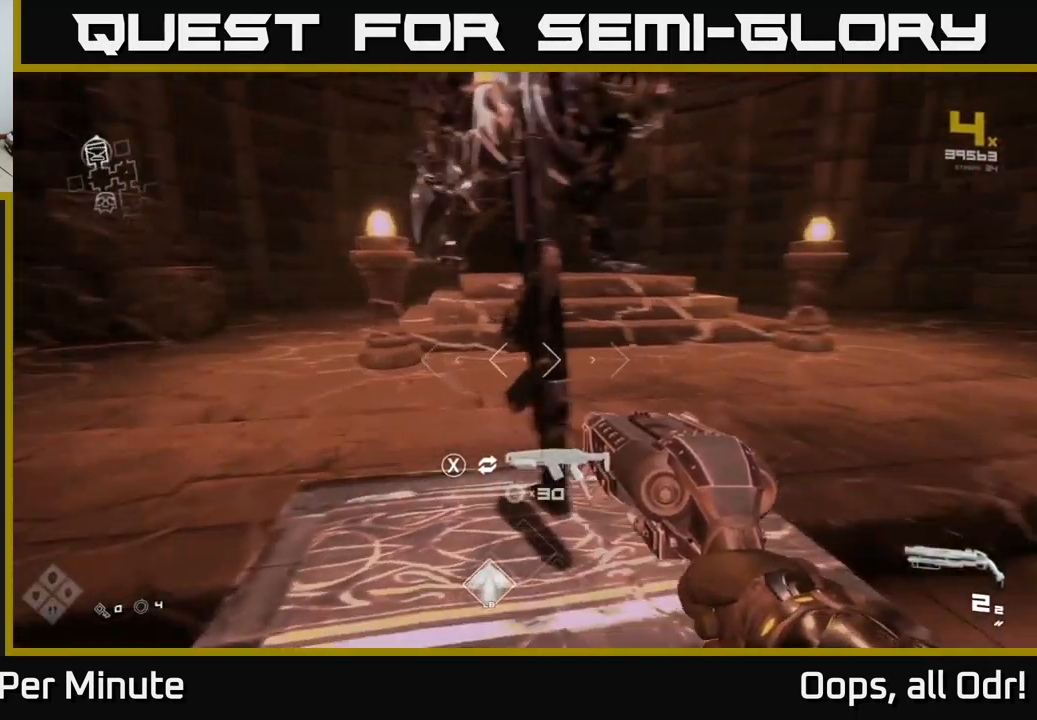
{"buttons": [], "left_stick": "center", "right_stick": "center", "events": []}
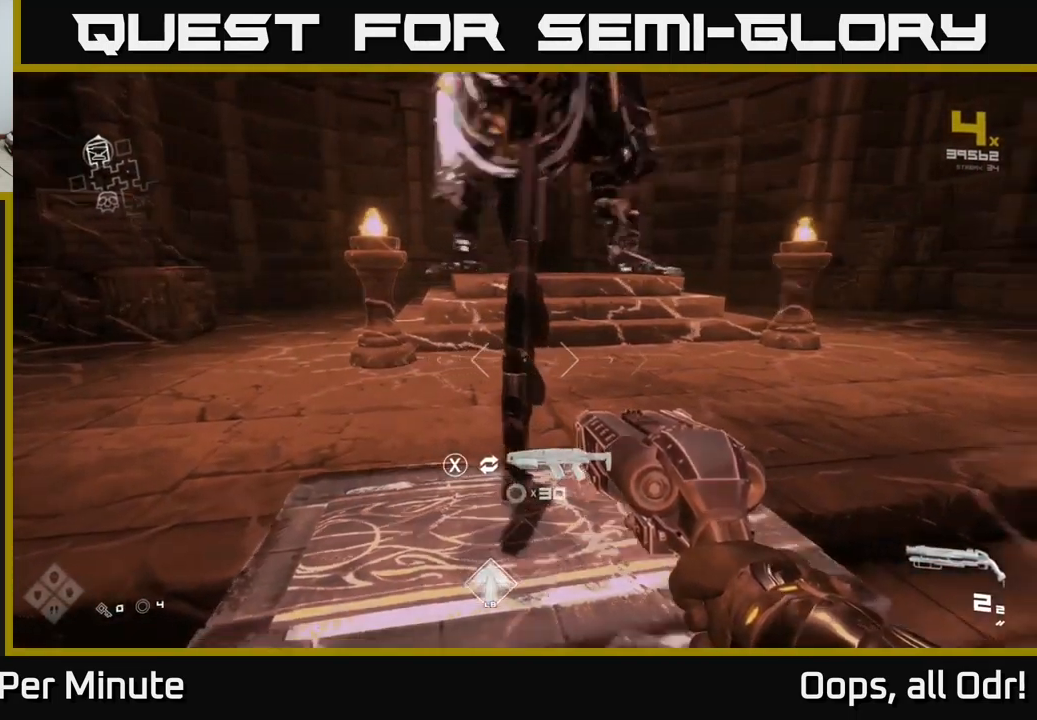
{"buttons": [], "left_stick": "up-right", "right_stick": "right", "events": [[16, "right_stick", "right"], [33, "left_stick", "down-right"], [250, "left_stick", "right"], [350, "left_stick", "up-right"]]}
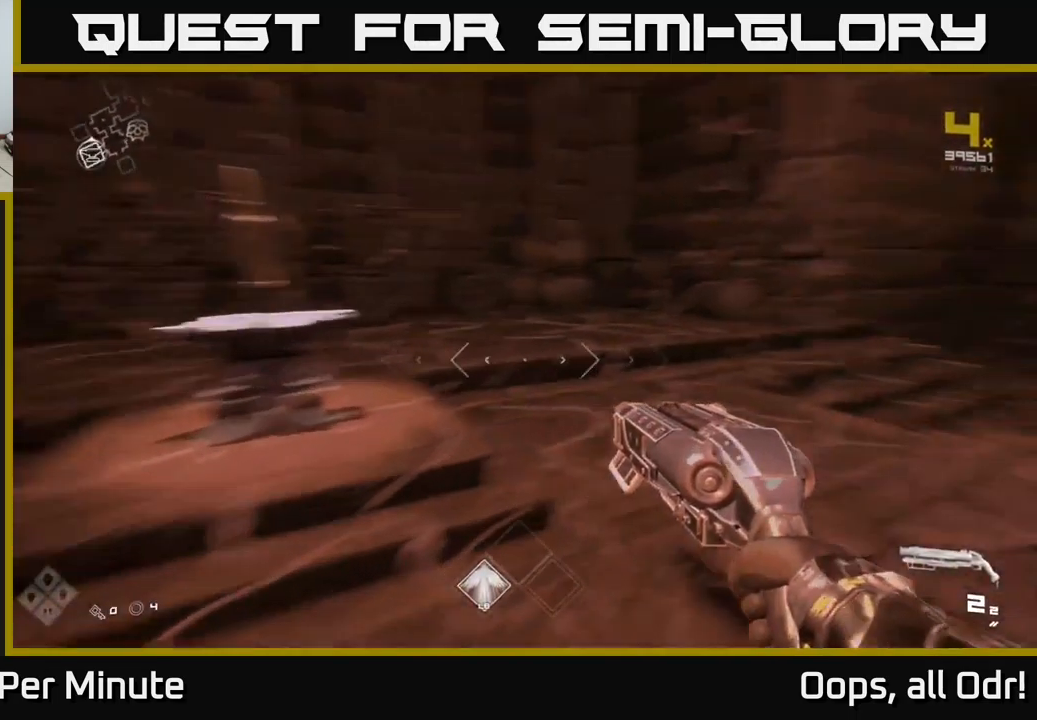
{"buttons": ["L1"], "left_stick": "up", "right_stick": "right", "events": [[16, "left_stick", "up"], [166, "L1", "down"], [250, "right_stick", "center"], [483, "right_stick", "right"]]}